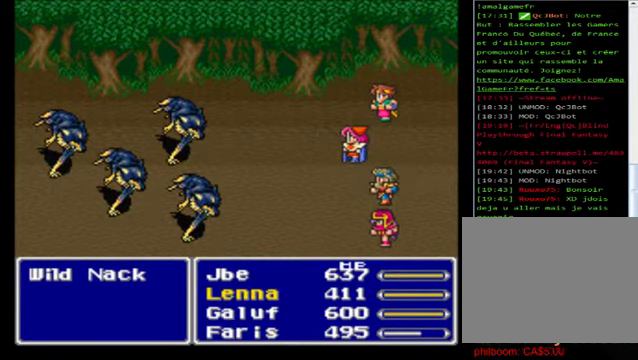
Gameplay with a controller (Xbox layout); each line is a JSON object with the inputs held at the frame after it. "events" lists button and stick changes between this image and that frame as [ms after this image, input, new state], when the widget could be followed in between. Not read: right_stick.
{"buttons": [], "left_stick": "down", "events": []}
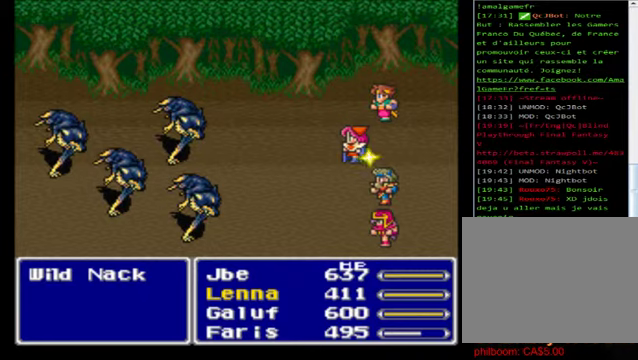
{"buttons": [], "left_stick": "down", "events": []}
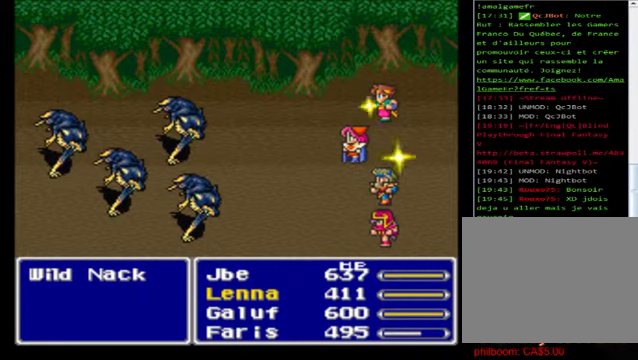
{"buttons": [], "left_stick": "center", "events": [[320, "left_stick", "center"]]}
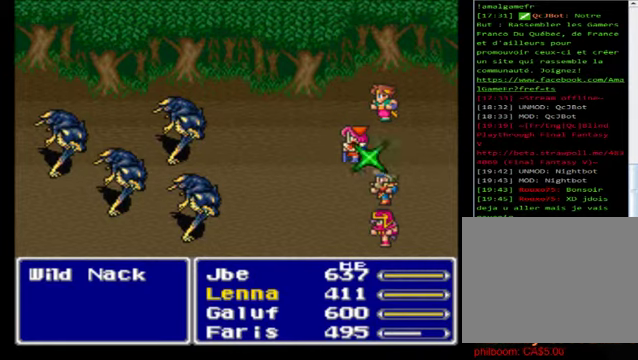
{"buttons": [], "left_stick": "down", "events": [[80, "left_stick", "down"]]}
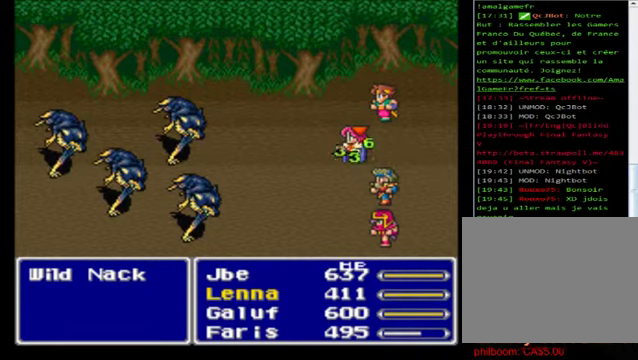
{"buttons": [], "left_stick": "center", "events": [[120, "left_stick", "center"], [200, "left_stick", "down"], [440, "left_stick", "center"]]}
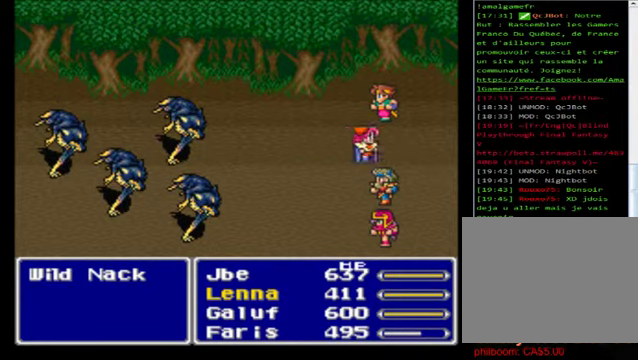
{"buttons": [], "left_stick": "center", "events": []}
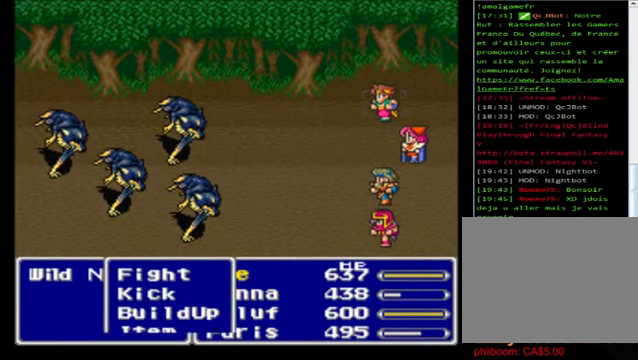
{"buttons": [], "left_stick": "center", "events": [[200, "left_stick", "down"], [440, "A", "down"], [440, "left_stick", "center"], [480, "A", "up"]]}
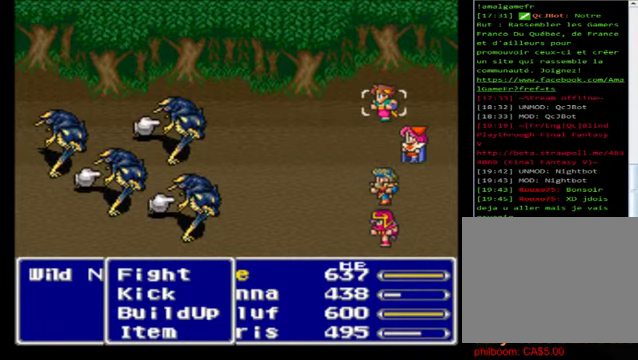
{"buttons": ["A"], "left_stick": "center", "events": [[40, "A", "down"], [440, "A", "up"], [520, "A", "down"]]}
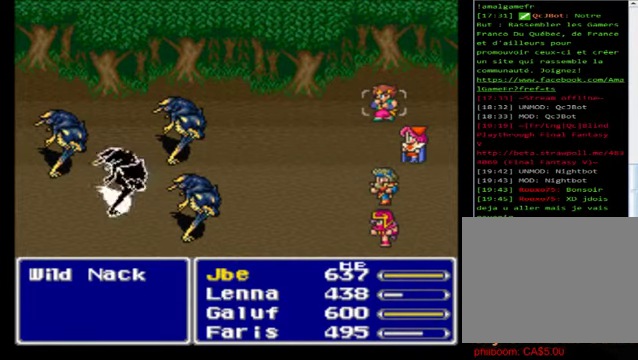
{"buttons": [], "left_stick": "center", "events": [[120, "A", "up"], [160, "A", "down"], [240, "A", "up"], [360, "A", "down"], [440, "A", "up"]]}
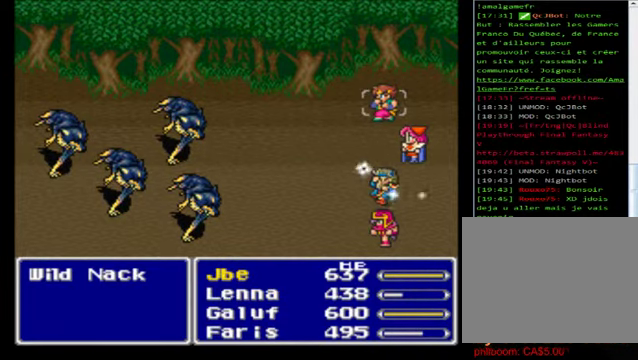
{"buttons": ["A"], "left_stick": "center", "events": [[80, "A", "down"], [200, "A", "up"], [320, "A", "down"], [400, "A", "up"], [480, "A", "down"]]}
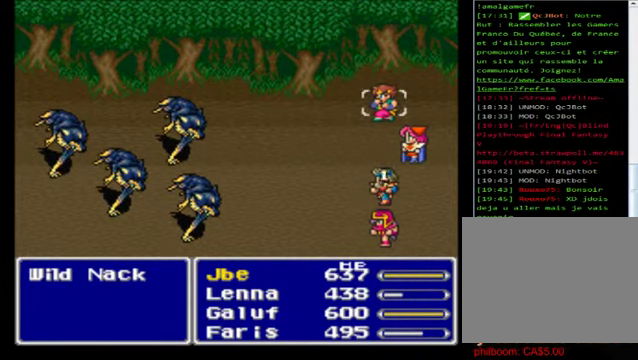
{"buttons": ["A"], "left_stick": "center", "events": [[80, "A", "up"], [200, "A", "down"], [320, "A", "up"], [440, "A", "down"]]}
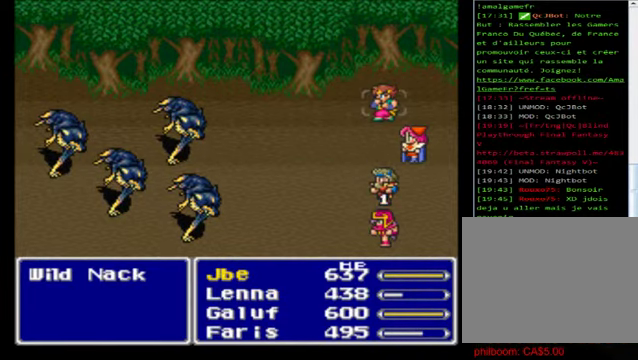
{"buttons": [], "left_stick": "center", "events": [[80, "A", "up"], [240, "A", "down"], [280, "A", "up"], [400, "A", "down"], [520, "A", "up"]]}
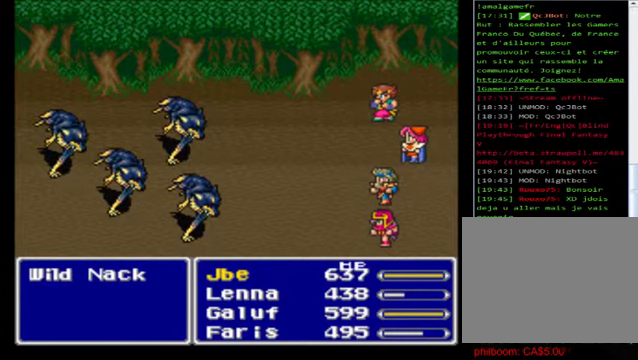
{"buttons": [], "left_stick": "center", "events": [[80, "A", "down"], [240, "A", "up"], [320, "A", "down"], [400, "A", "up"]]}
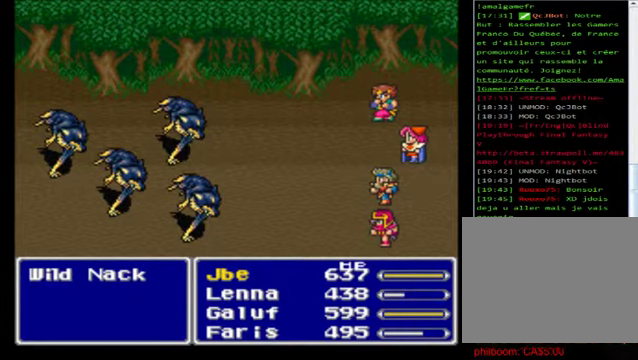
{"buttons": ["A"], "left_stick": "center", "events": [[40, "A", "down"], [160, "A", "up"], [240, "A", "down"], [400, "A", "up"], [480, "A", "down"]]}
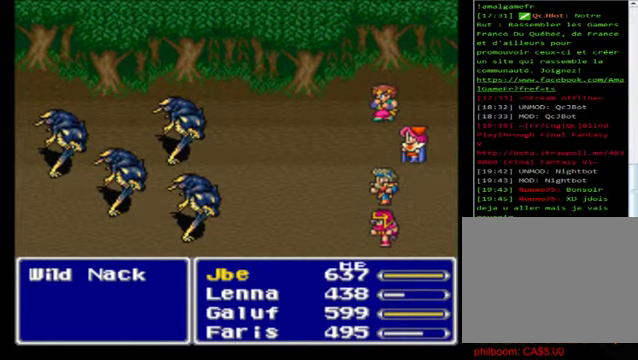
{"buttons": ["A"], "left_stick": "center", "events": [[120, "A", "up"], [240, "A", "down"], [320, "A", "up"], [480, "A", "down"]]}
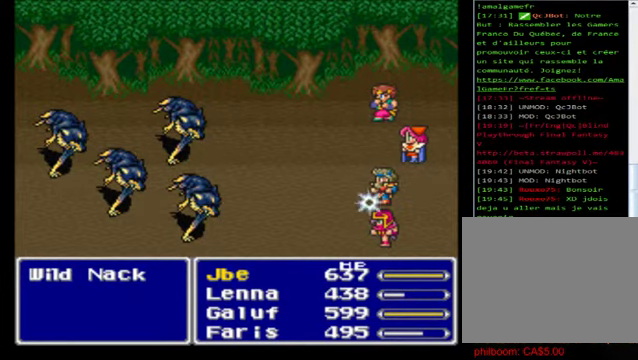
{"buttons": ["A"], "left_stick": "center", "events": [[120, "A", "up"], [240, "A", "down"], [360, "A", "up"], [480, "A", "down"]]}
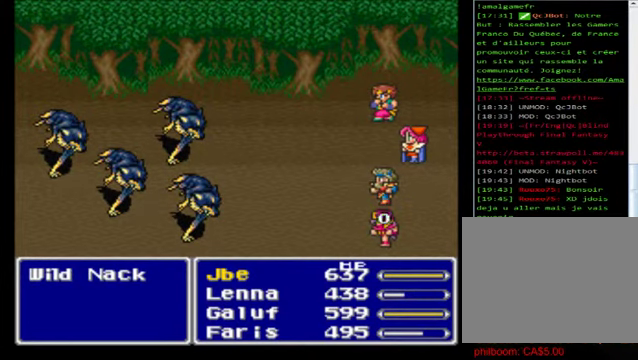
{"buttons": ["A"], "left_stick": "center", "events": [[40, "A", "up"], [160, "A", "down"], [280, "A", "up"], [360, "A", "down"]]}
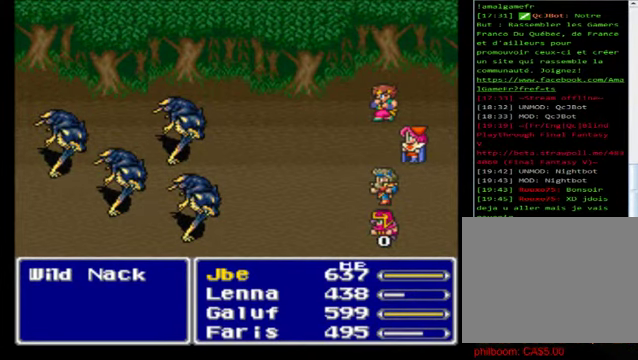
{"buttons": [], "left_stick": "center", "events": [[40, "A", "up"], [160, "A", "down"], [240, "A", "up"], [360, "A", "down"], [520, "A", "up"]]}
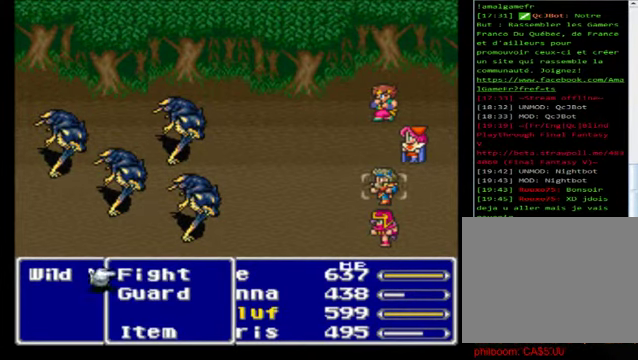
{"buttons": [], "left_stick": "center", "events": [[120, "A", "down"], [200, "A", "up"], [280, "A", "down"], [400, "A", "up"]]}
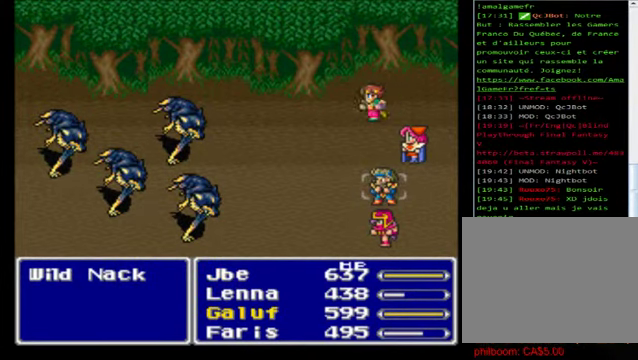
{"buttons": ["A"], "left_stick": "center", "events": [[40, "A", "down"], [200, "A", "up"], [280, "A", "down"], [480, "A", "up"], [520, "A", "down"]]}
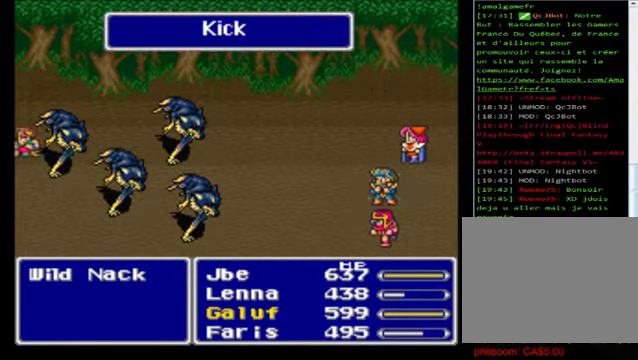
{"buttons": ["A"], "left_stick": "center", "events": [[120, "A", "up"], [200, "A", "down"], [360, "A", "up"], [440, "A", "down"]]}
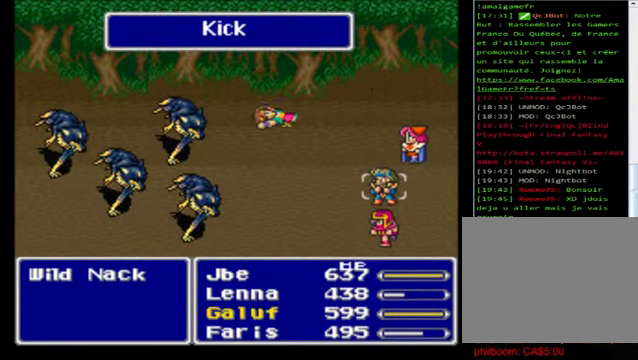
{"buttons": ["A"], "left_stick": "center", "events": [[80, "A", "up"], [160, "A", "down"], [320, "A", "up"], [440, "A", "down"]]}
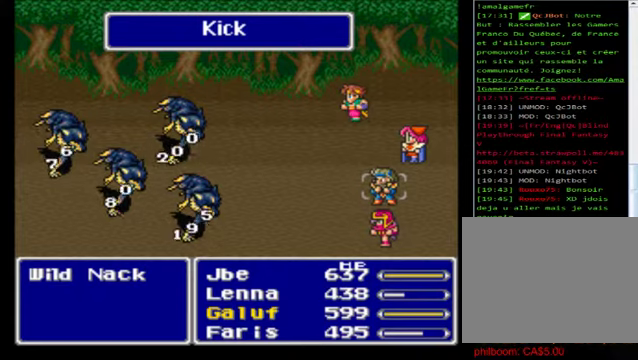
{"buttons": [], "left_stick": "center", "events": [[40, "A", "up"], [160, "A", "down"], [240, "A", "up"], [320, "A", "down"], [440, "A", "up"]]}
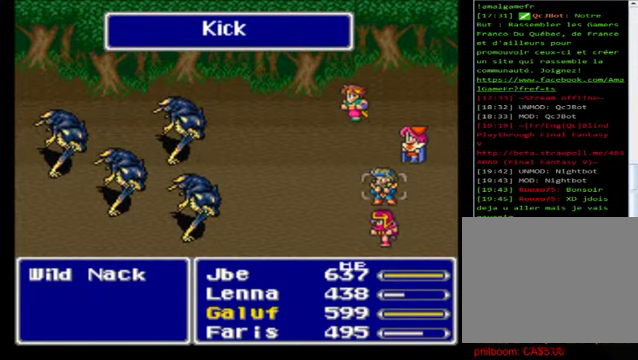
{"buttons": [], "left_stick": "center", "events": [[80, "A", "down"], [200, "A", "up"], [320, "A", "down"], [400, "A", "up"]]}
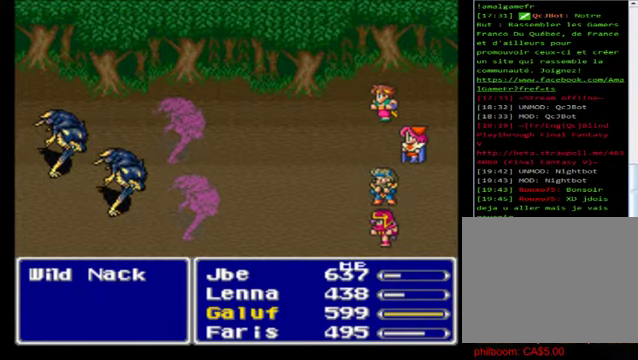
{"buttons": ["A"], "left_stick": "center", "events": [[40, "A", "down"], [120, "A", "up"], [240, "A", "down"], [320, "A", "up"], [440, "A", "down"]]}
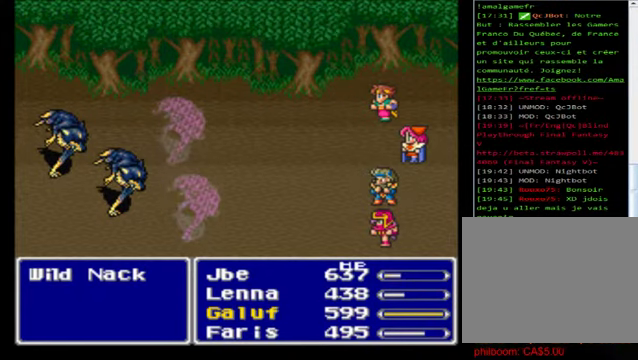
{"buttons": [], "left_stick": "center", "events": [[80, "A", "up"], [160, "A", "down"], [320, "A", "up"], [400, "A", "down"], [520, "A", "up"]]}
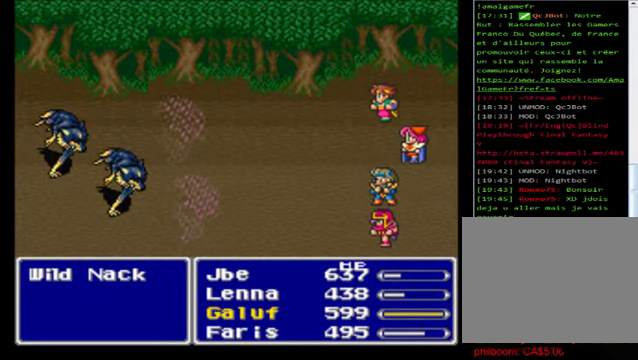
{"buttons": [], "left_stick": "center", "events": [[120, "A", "down"], [240, "A", "up"], [320, "A", "down"], [440, "A", "up"]]}
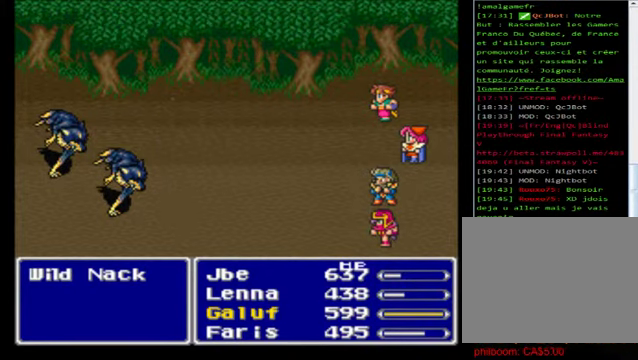
{"buttons": ["A"], "left_stick": "center", "events": [[80, "A", "down"], [200, "A", "up"], [360, "A", "down"], [480, "A", "up"], [520, "A", "down"]]}
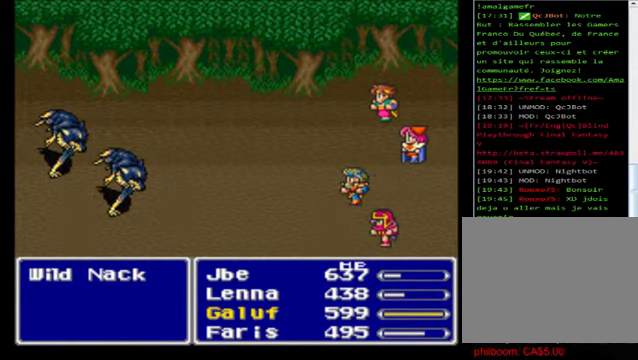
{"buttons": ["A"], "left_stick": "center", "events": [[120, "A", "up"], [200, "A", "down"], [320, "A", "up"], [440, "A", "down"]]}
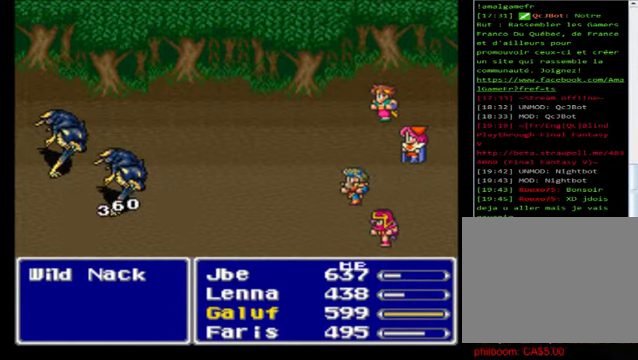
{"buttons": ["A"], "left_stick": "center", "events": [[80, "A", "up"], [200, "A", "down"], [360, "A", "up"], [400, "A", "down"]]}